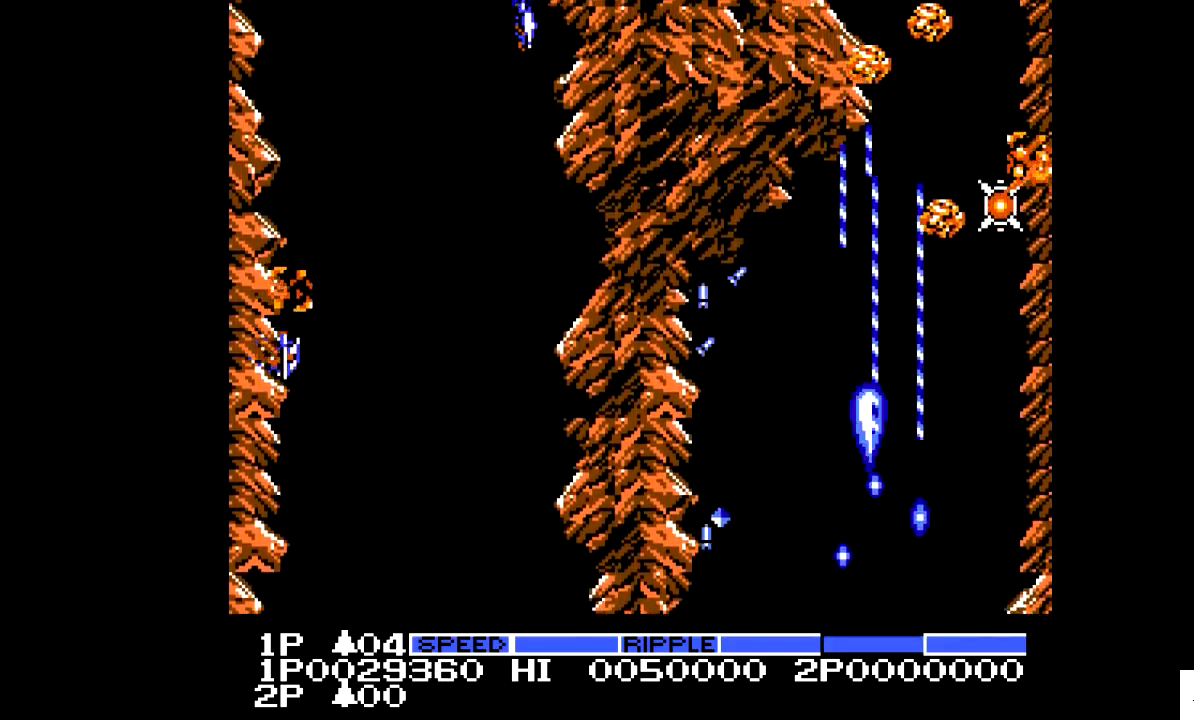
Gameplay with a controller; each line is a JSON object with the inputs held at the frame after it. "events" lists button and stick changes between this image and that frame as [ms after this image, input, new state], when the widget could be followed in between. Not read: A B CIRCLE CROSS L2 L3 R2 R3.
{"buttons": ["X", "DPAD_DOWN"], "events": [[450, "DPAD_UP", "up"], [500, "DPAD_DOWN", "down"]]}
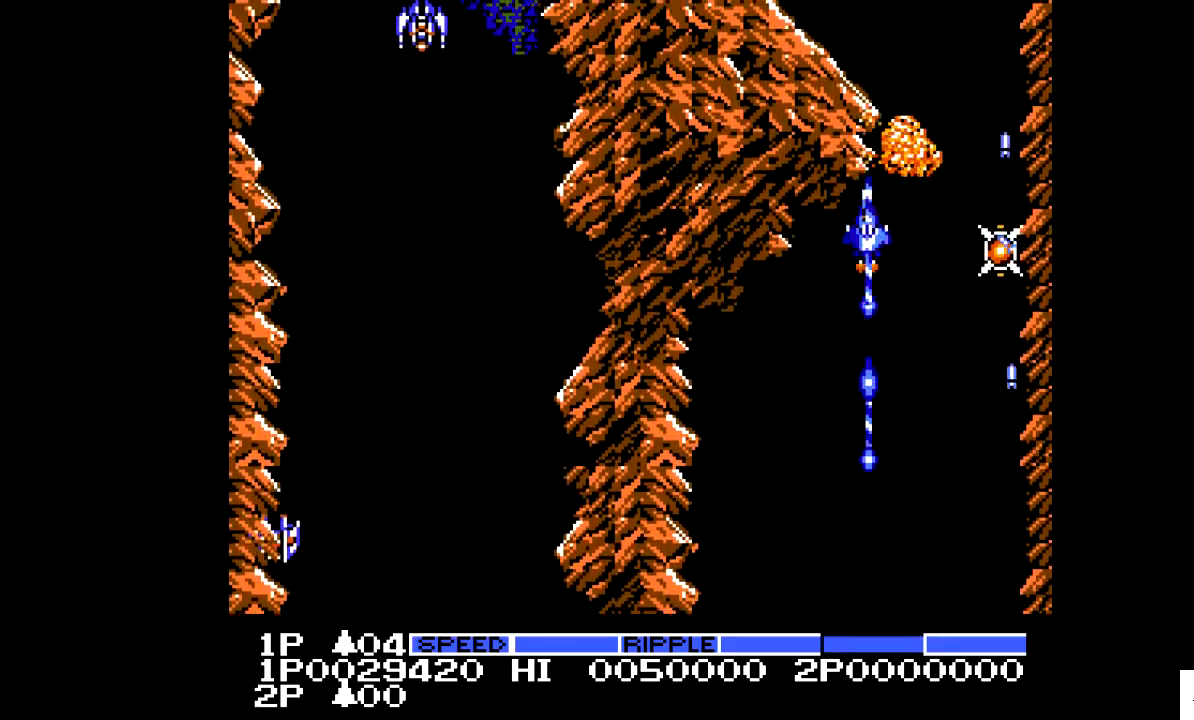
{"buttons": ["X", "DPAD_DOWN"], "events": []}
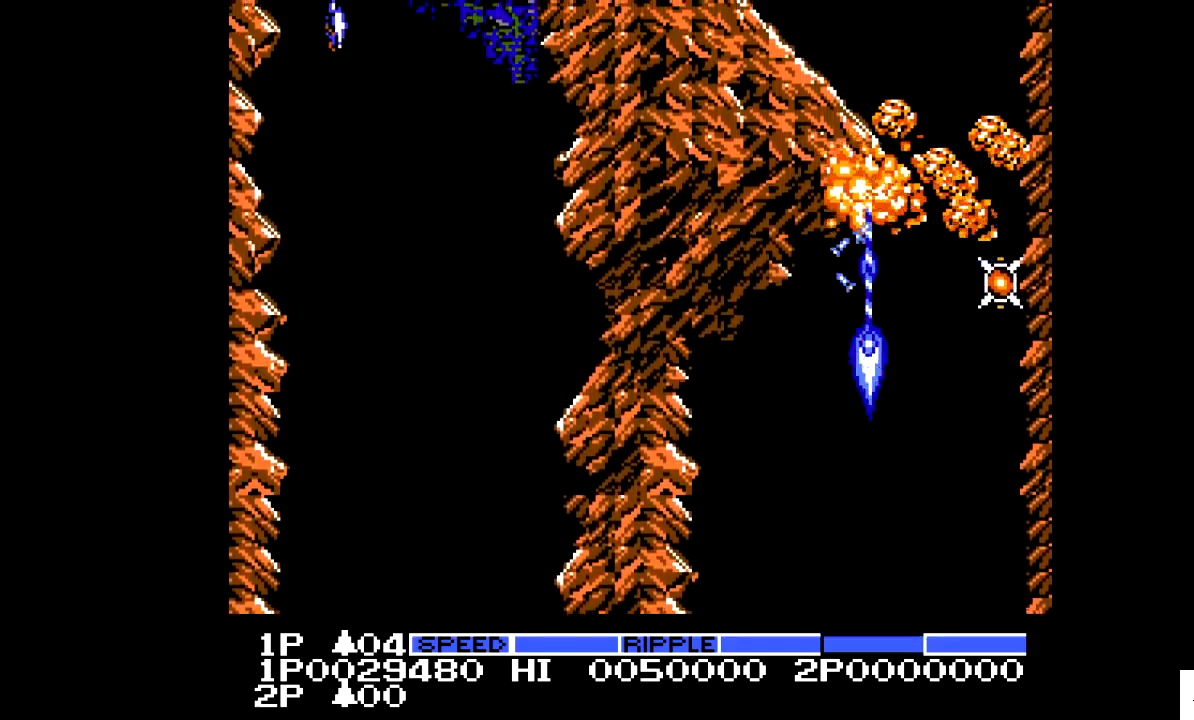
{"buttons": ["X", "DPAD_RIGHT"], "events": [[150, "DPAD_DOWN", "up"], [300, "DPAD_RIGHT", "down"], [350, "X", "up"], [500, "X", "down"]]}
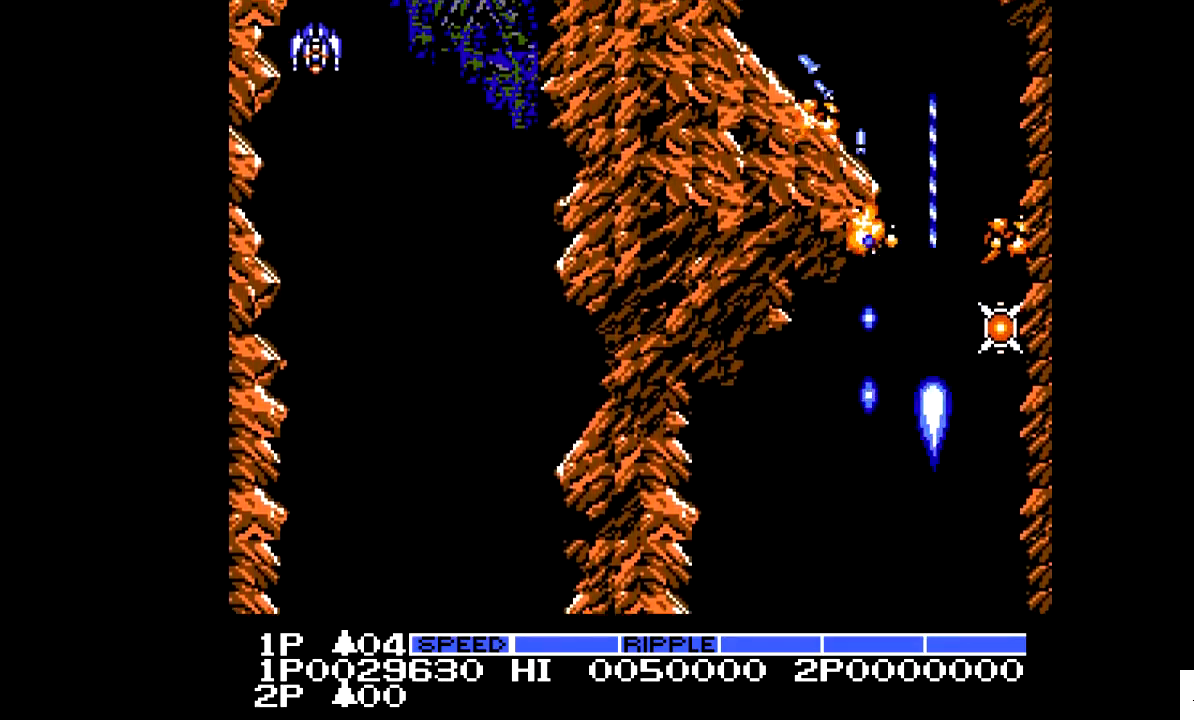
{"buttons": [], "events": [[100, "DPAD_RIGHT", "up"], [150, "X", "up"]]}
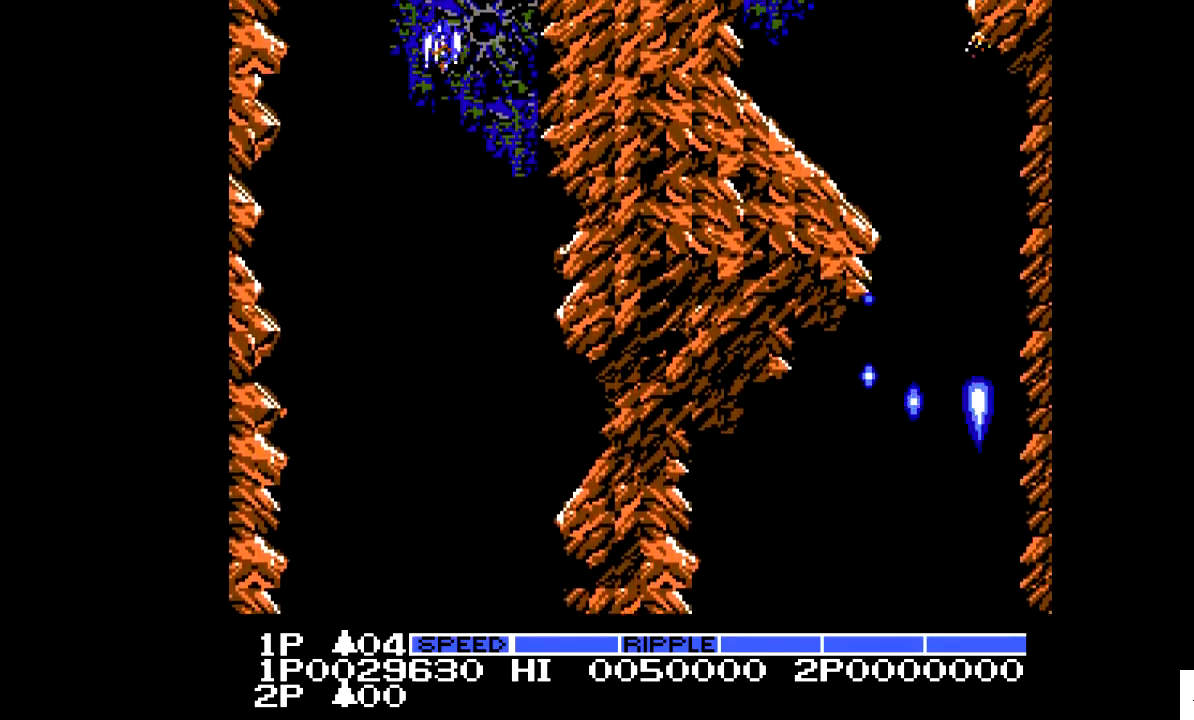
{"buttons": [], "events": [[250, "DPAD_DOWN", "down"], [500, "DPAD_DOWN", "up"]]}
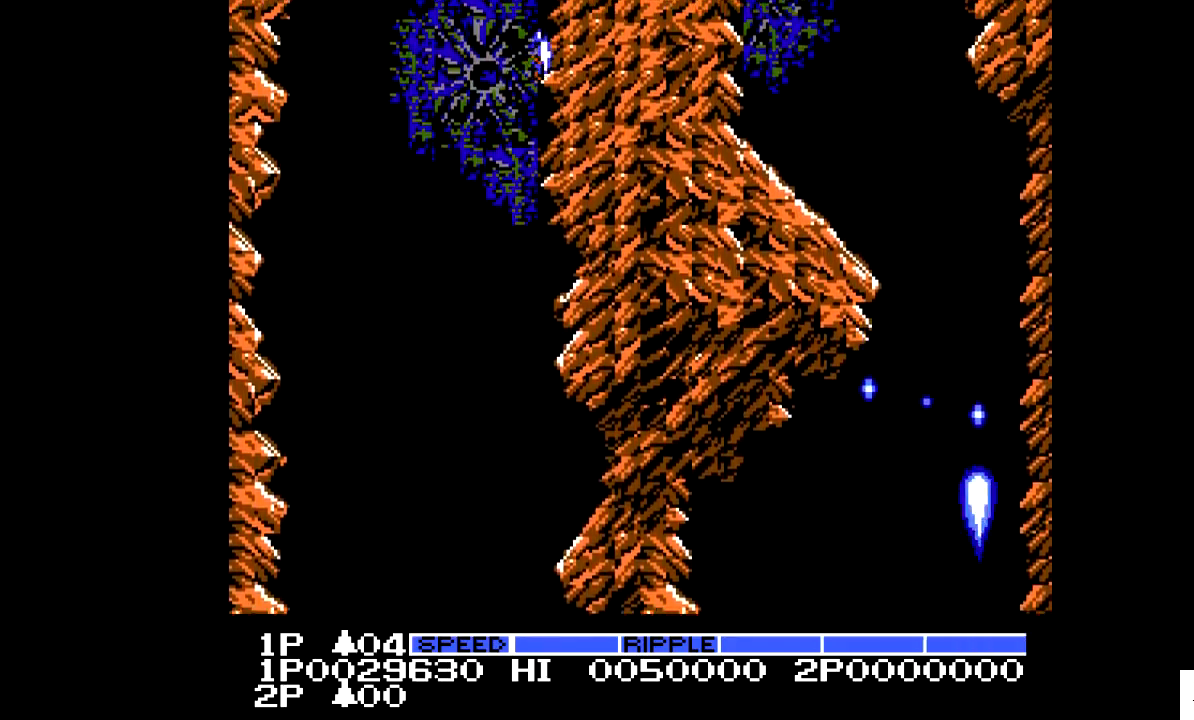
{"buttons": [], "events": [[50, "DPAD_LEFT", "down"], [150, "DPAD_LEFT", "up"]]}
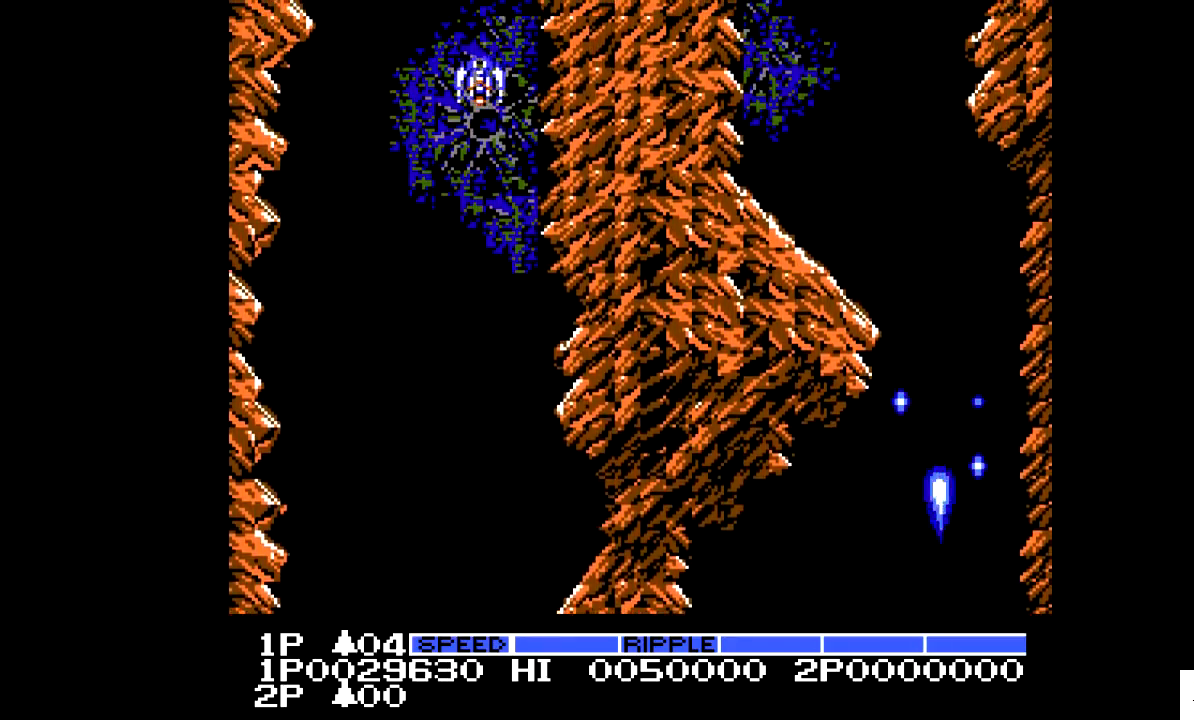
{"buttons": [], "events": []}
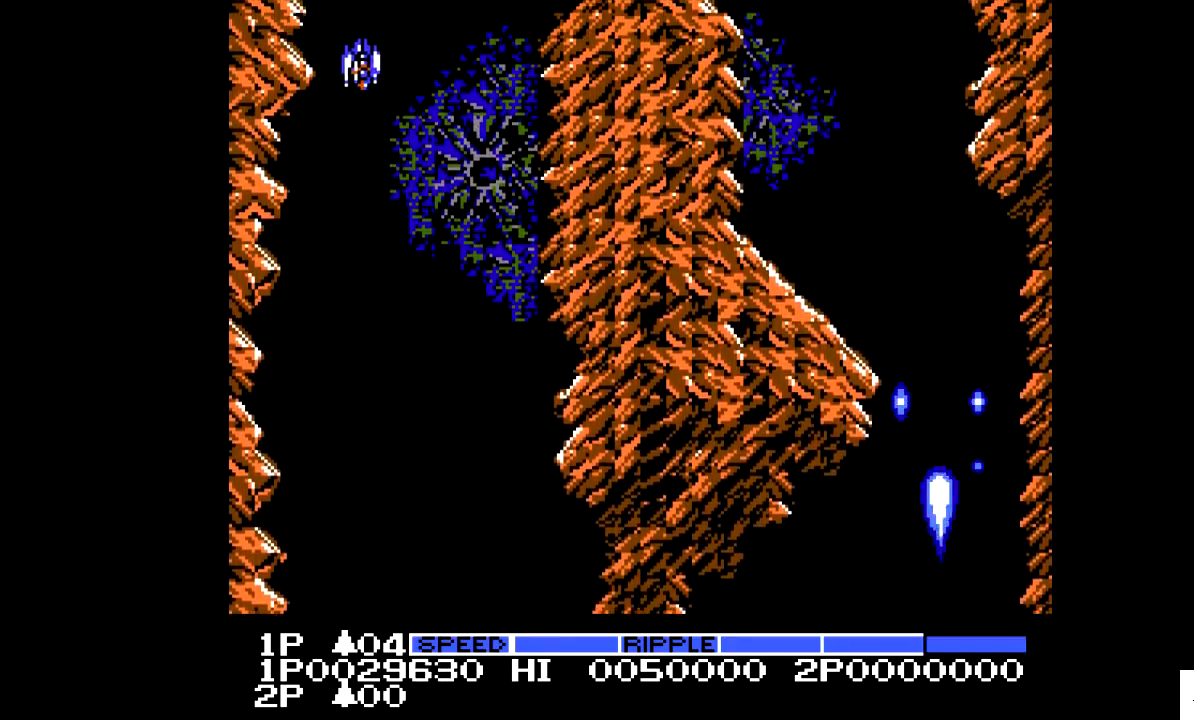
{"buttons": [], "events": []}
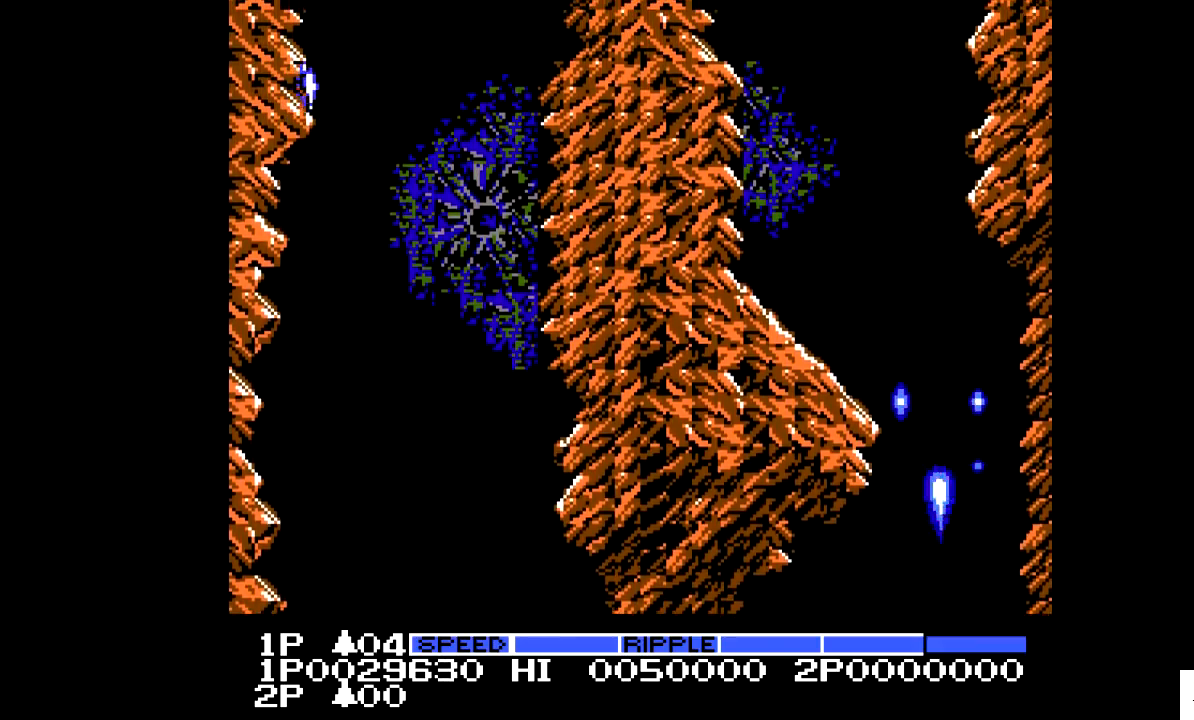
{"buttons": [], "events": []}
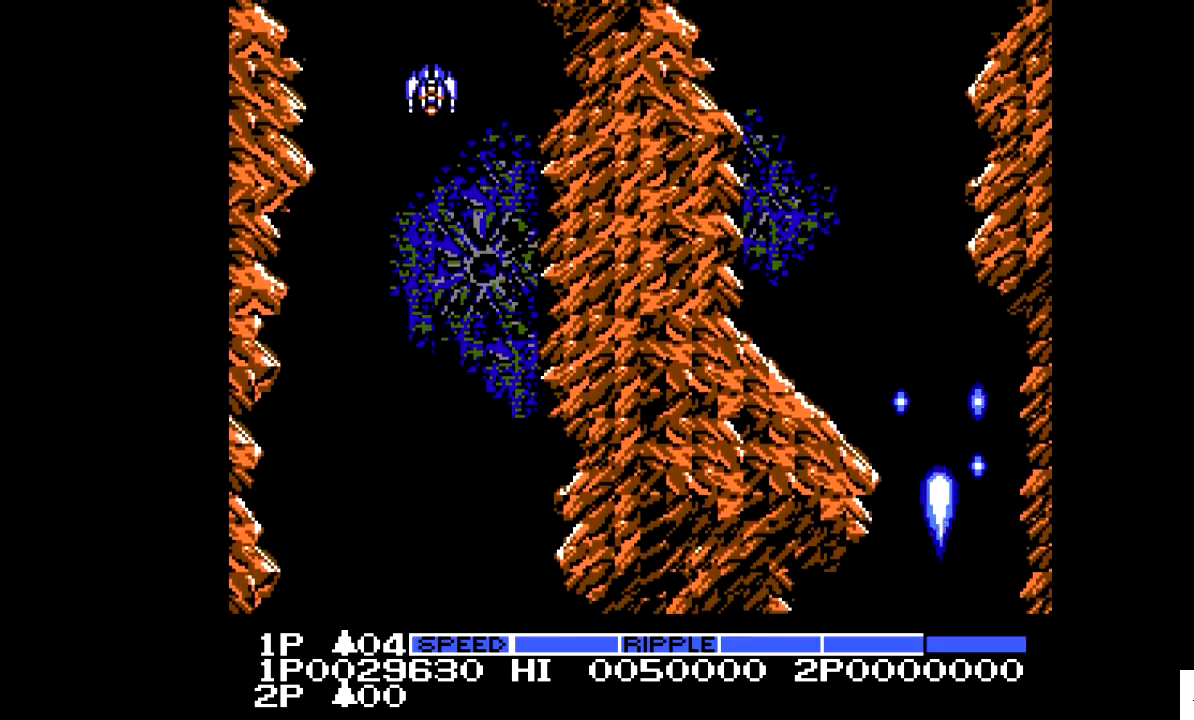
{"buttons": [], "events": []}
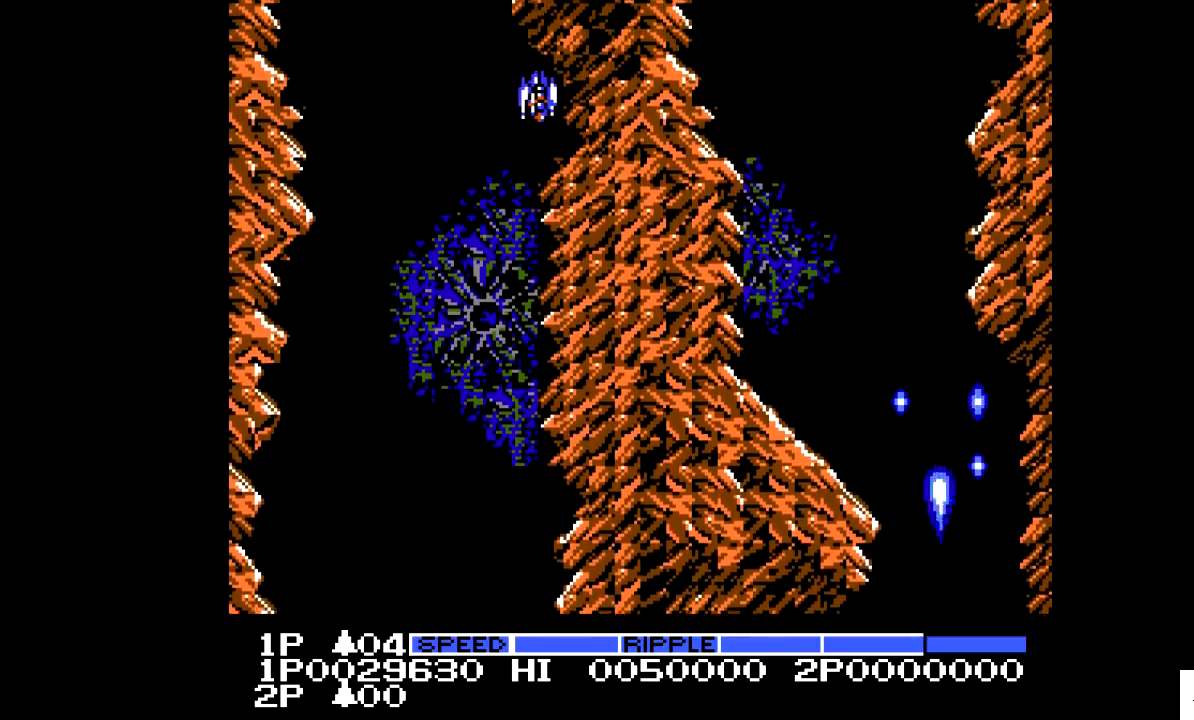
{"buttons": [], "events": []}
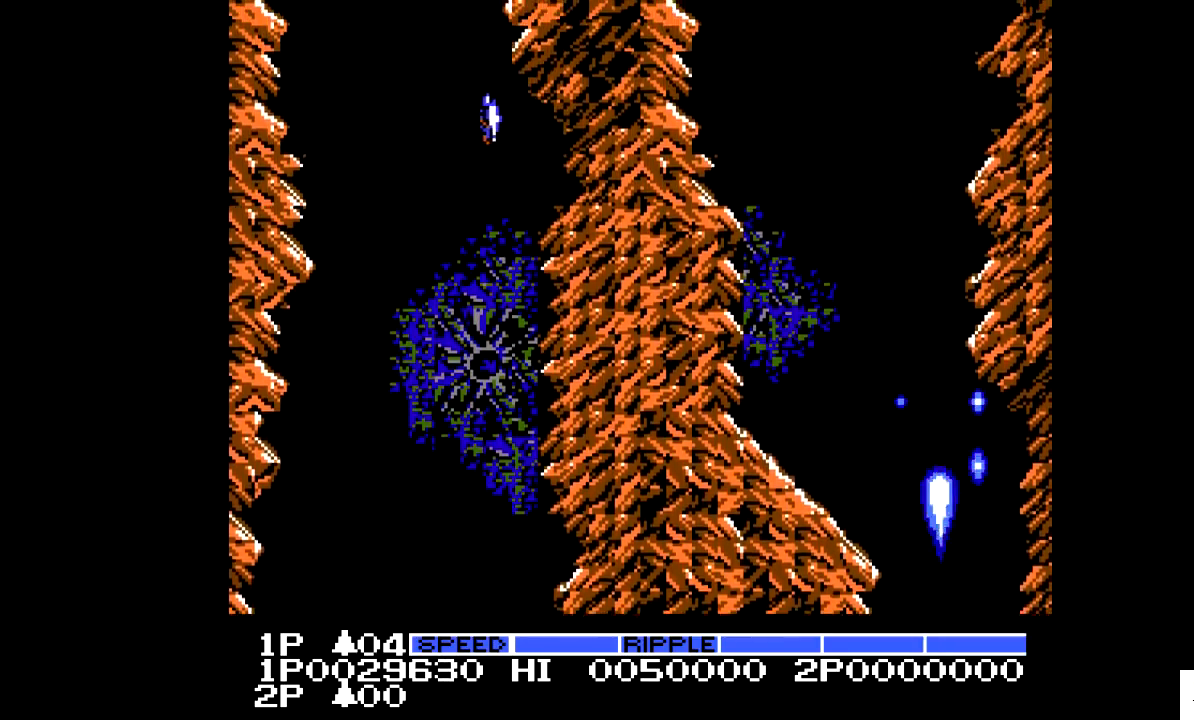
{"buttons": [], "events": []}
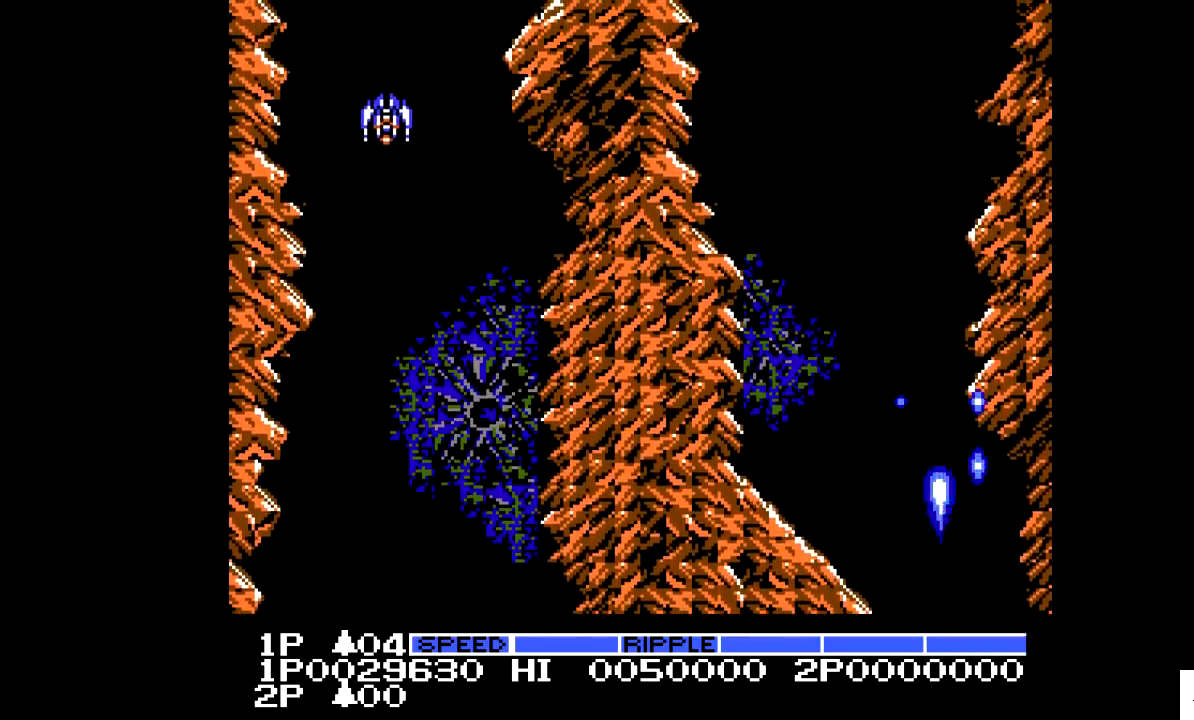
{"buttons": [], "events": [[100, "DPAD_LEFT", "down"], [200, "DPAD_LEFT", "up"]]}
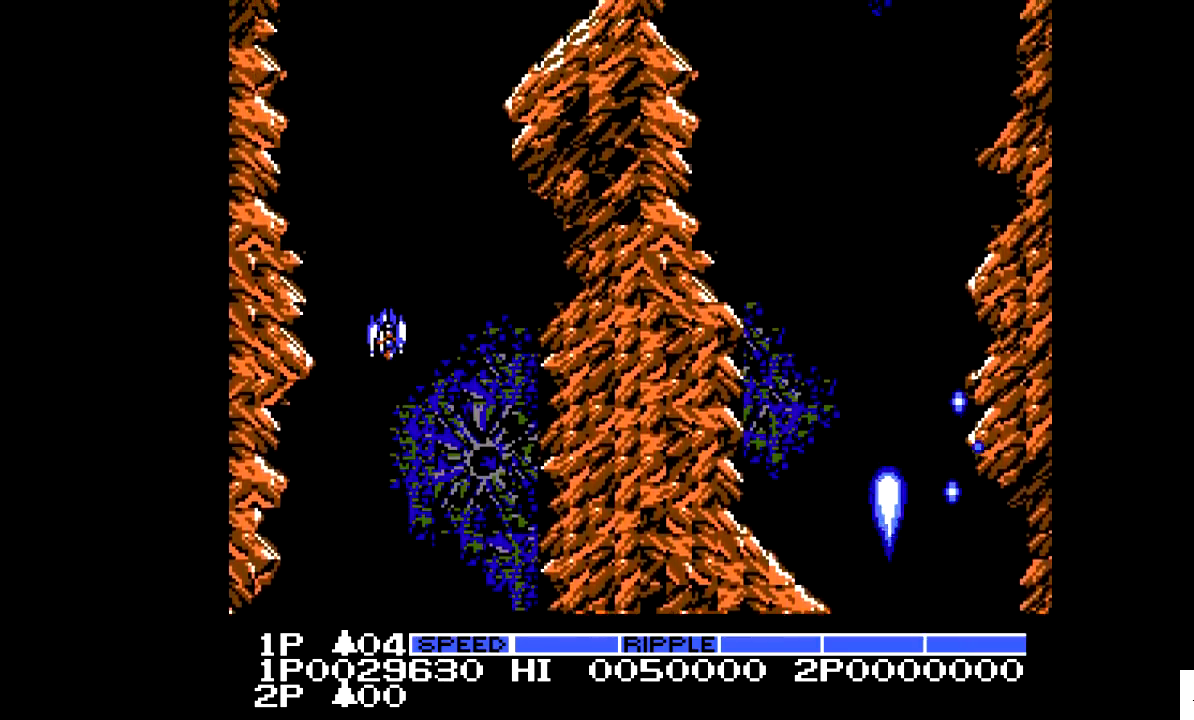
{"buttons": ["DPAD_LEFT"], "events": [[450, "DPAD_LEFT", "down"]]}
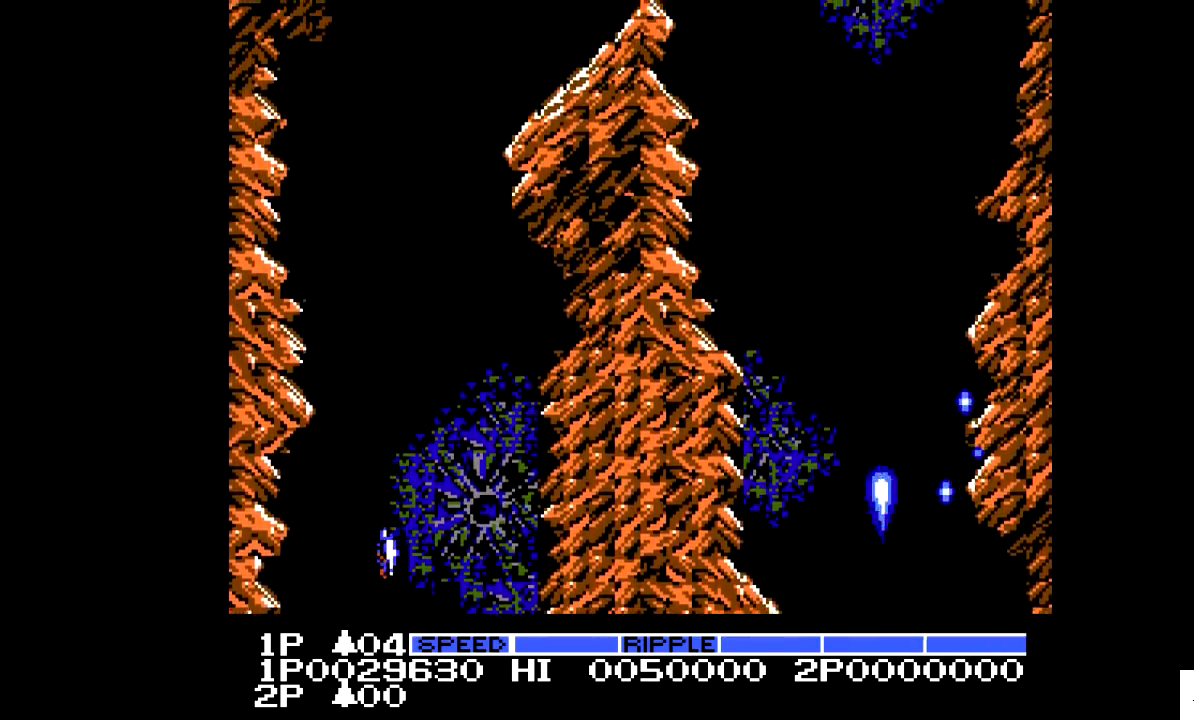
{"buttons": ["DPAD_DOWN"], "events": [[50, "DPAD_LEFT", "up"], [500, "DPAD_DOWN", "down"]]}
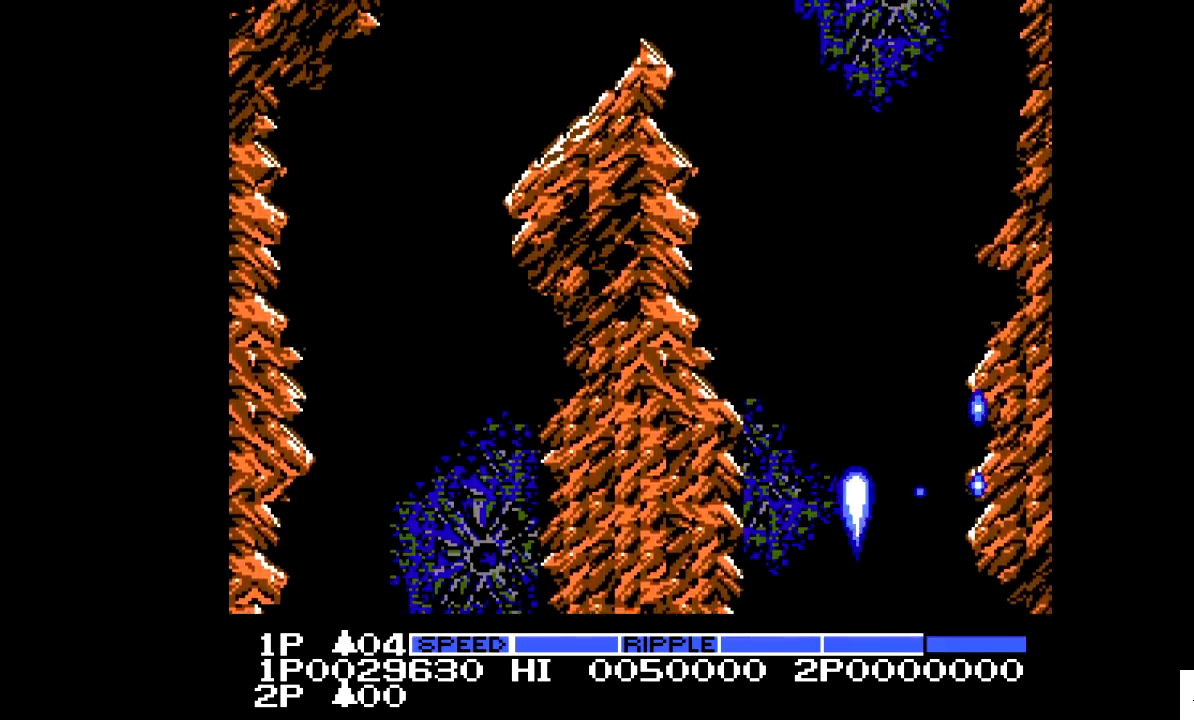
{"buttons": [], "events": [[100, "DPAD_DOWN", "up"]]}
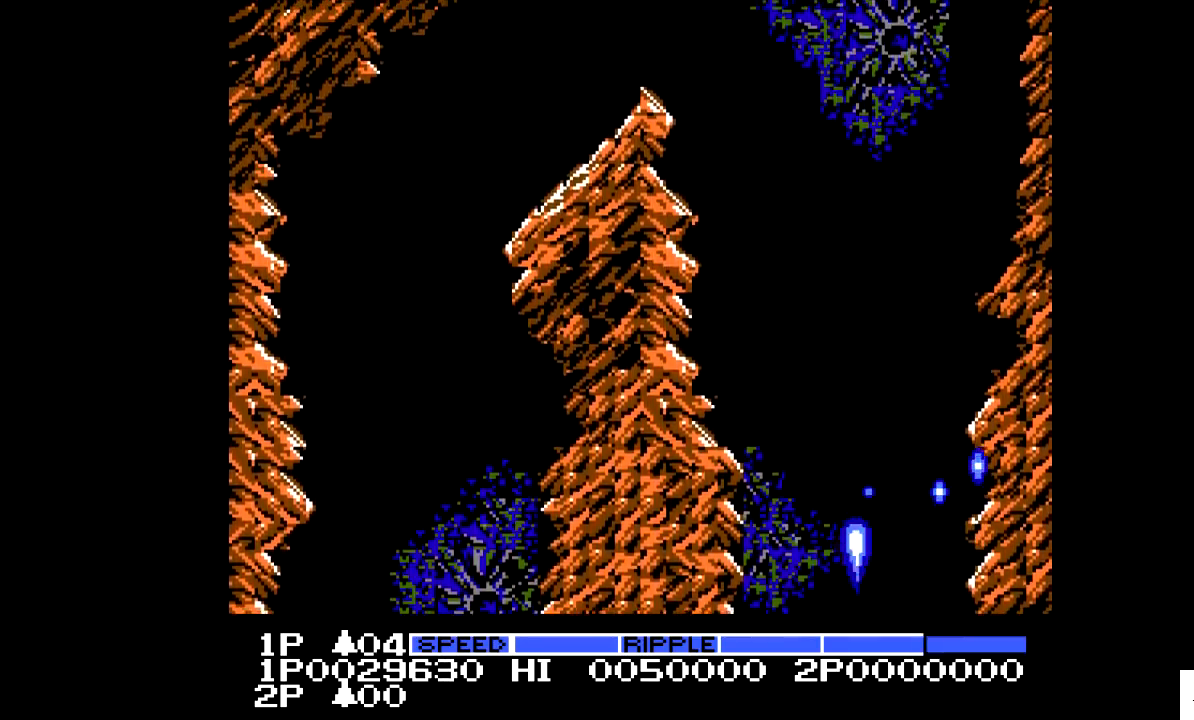
{"buttons": ["DPAD_DOWN"], "events": [[300, "DPAD_DOWN", "down"]]}
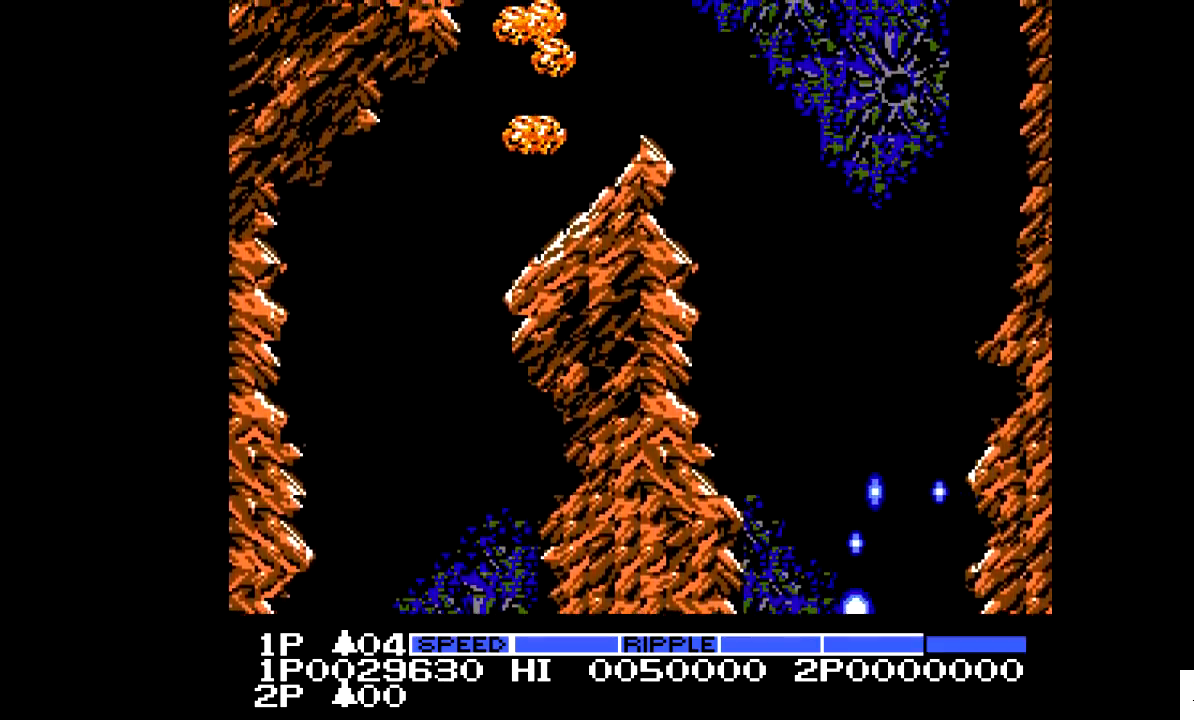
{"buttons": [], "events": [[500, "DPAD_DOWN", "up"]]}
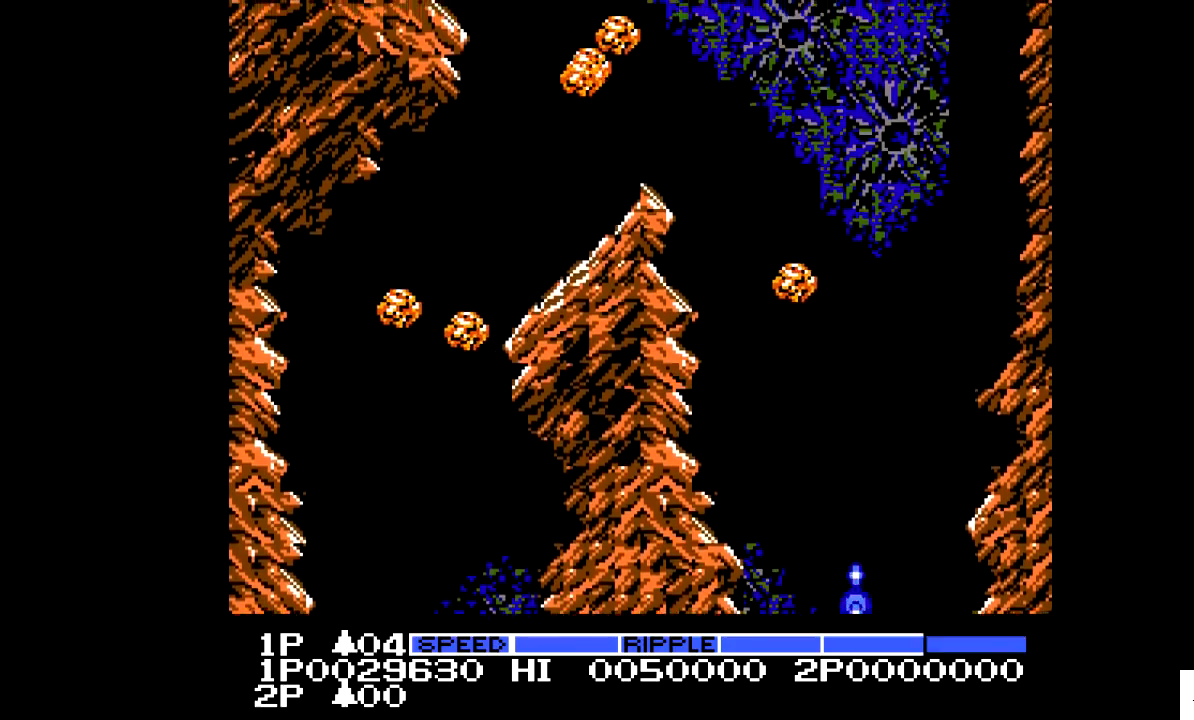
{"buttons": [], "events": [[200, "X", "down"], [300, "X", "up"]]}
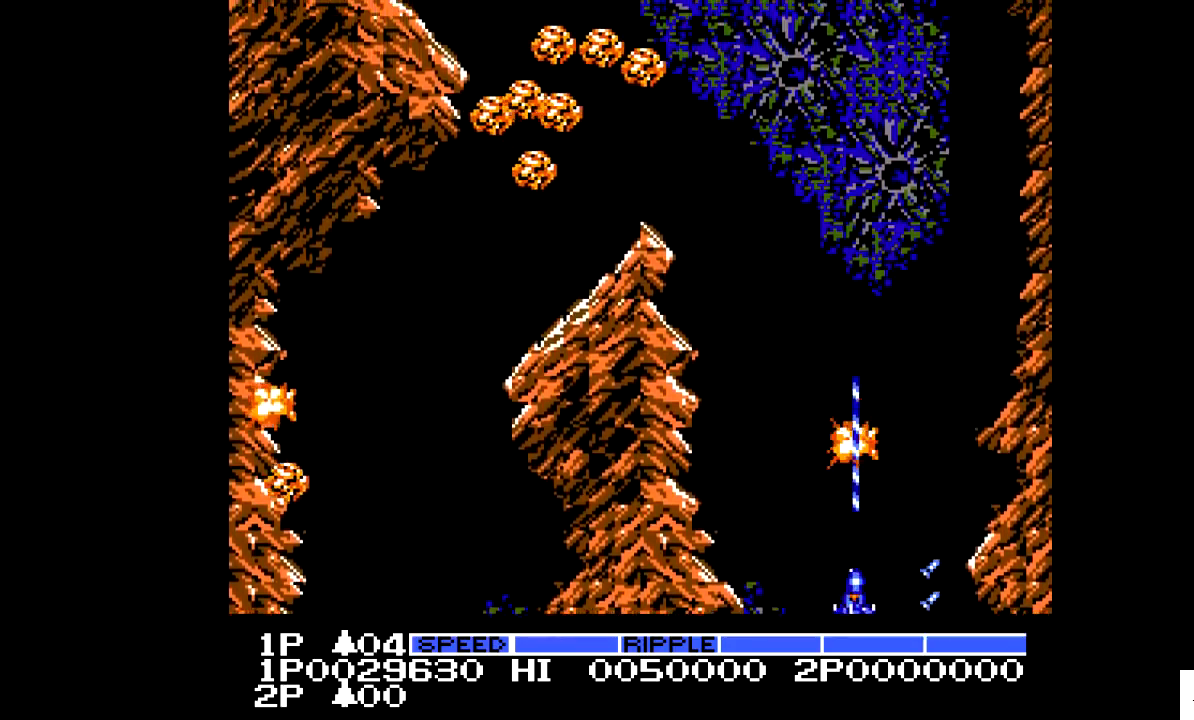
{"buttons": ["DPAD_UP"], "events": [[200, "DPAD_UP", "down"]]}
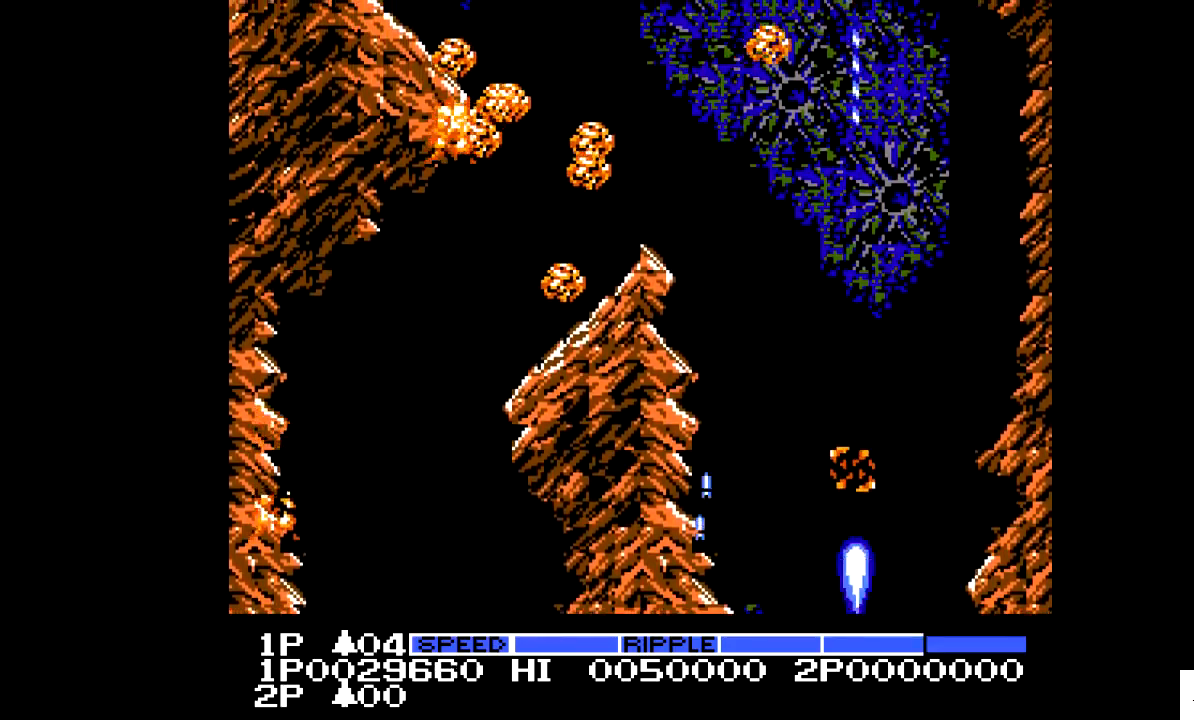
{"buttons": ["DPAD_UP"], "events": []}
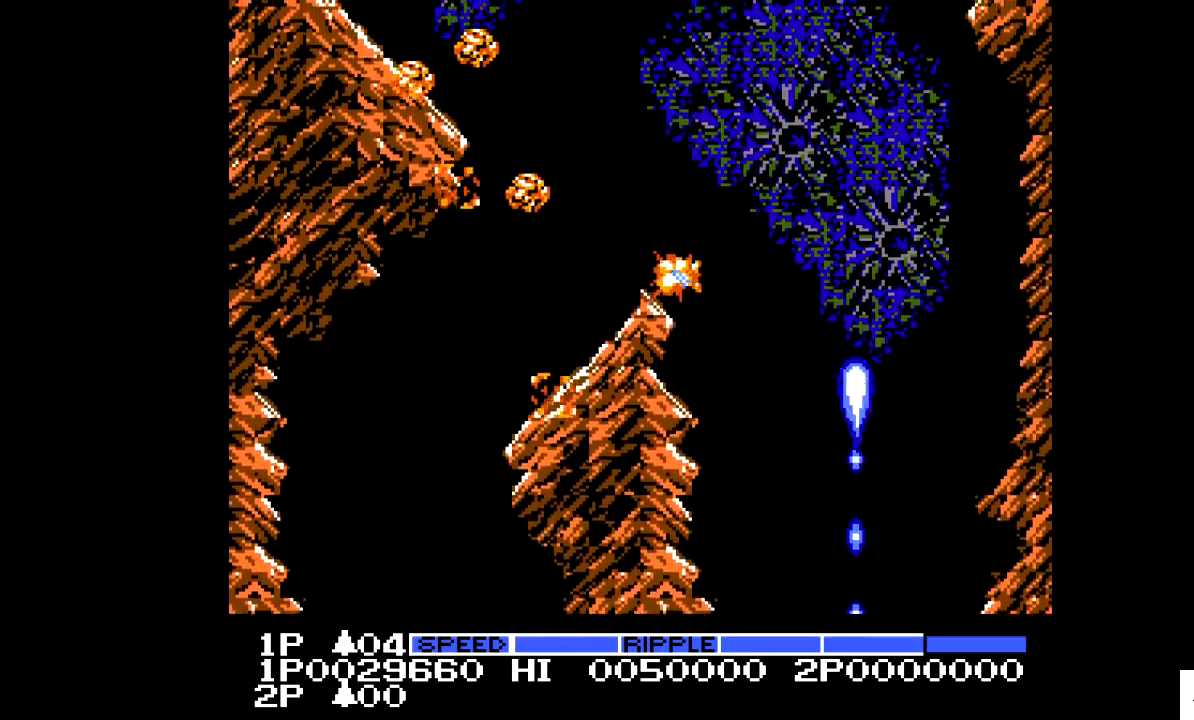
{"buttons": ["DPAD_LEFT"], "events": [[350, "DPAD_LEFT", "down"], [400, "DPAD_UP", "up"]]}
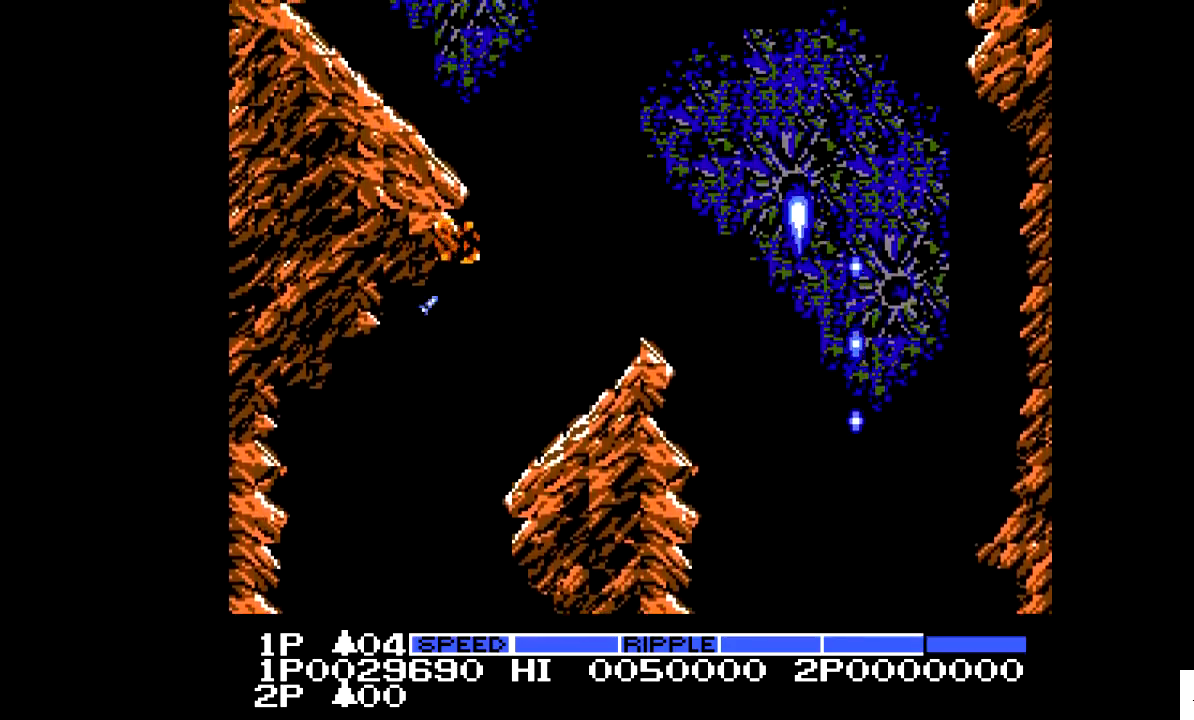
{"buttons": ["DPAD_DOWN", "DPAD_LEFT"], "events": [[350, "DPAD_DOWN", "down"]]}
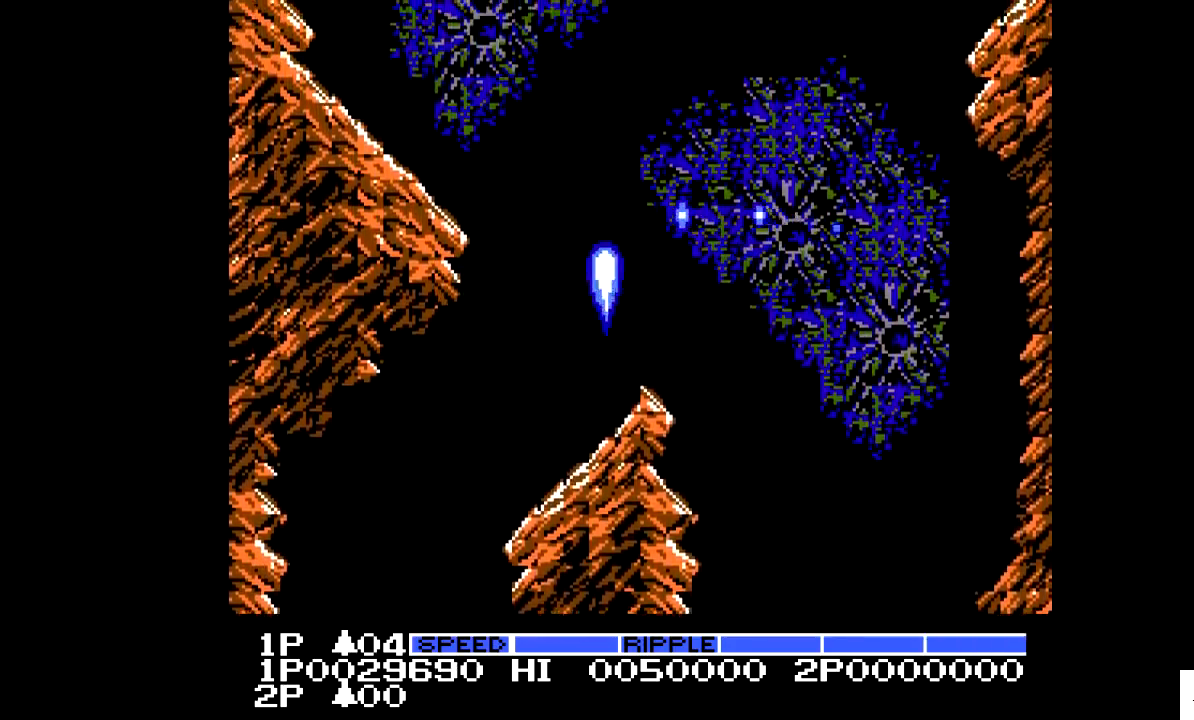
{"buttons": ["X", "DPAD_DOWN"], "events": [[400, "DPAD_LEFT", "up"], [450, "X", "down"]]}
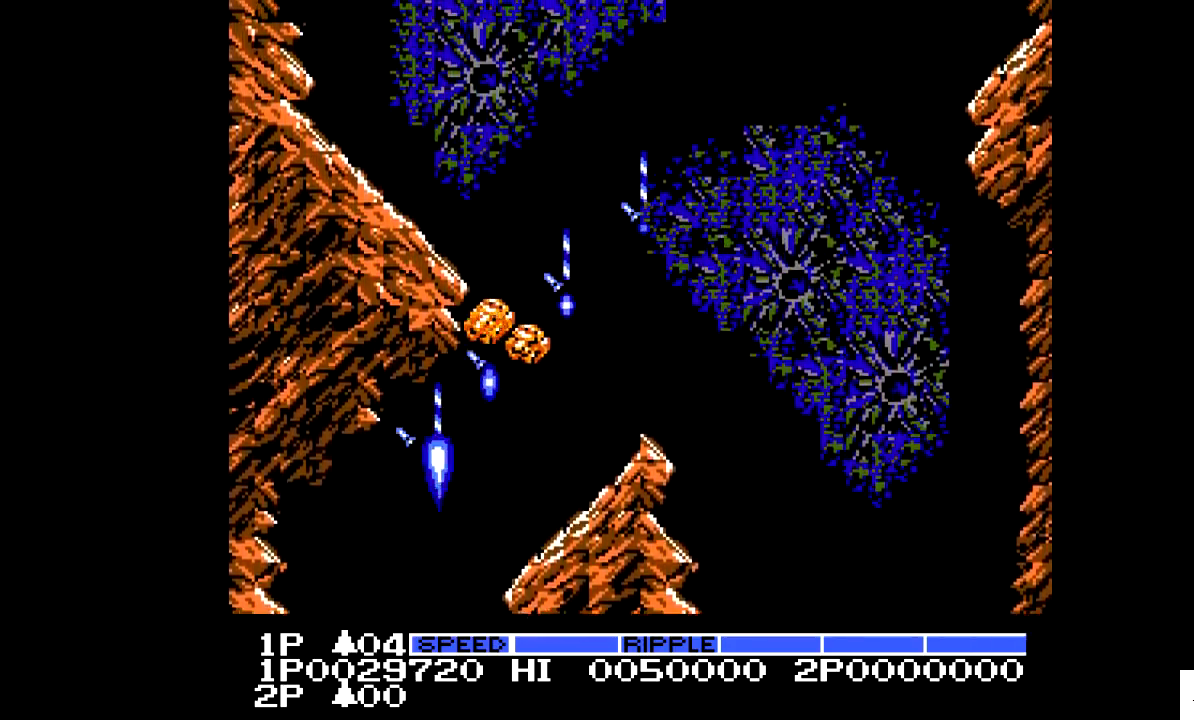
{"buttons": ["X"], "events": [[50, "DPAD_DOWN", "up"], [250, "DPAD_DOWN", "down"], [450, "DPAD_DOWN", "up"]]}
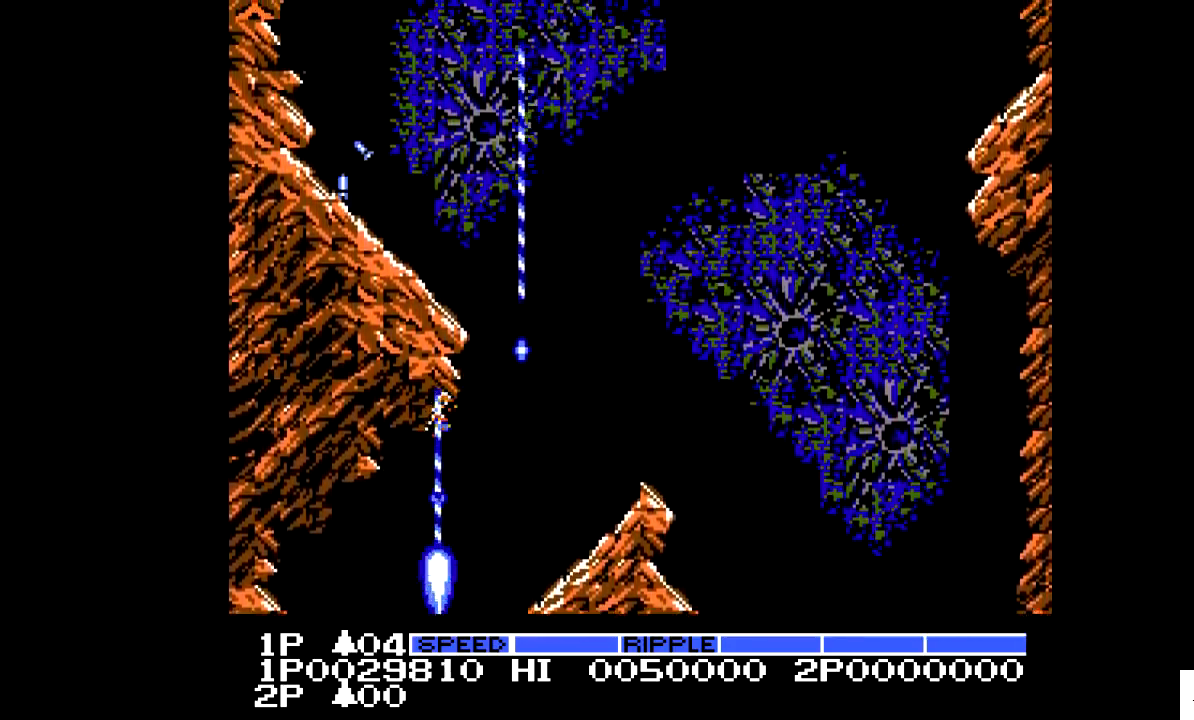
{"buttons": ["X"], "events": [[150, "DPAD_DOWN", "down"], [300, "DPAD_DOWN", "up"], [400, "DPAD_RIGHT", "down"], [500, "DPAD_RIGHT", "up"]]}
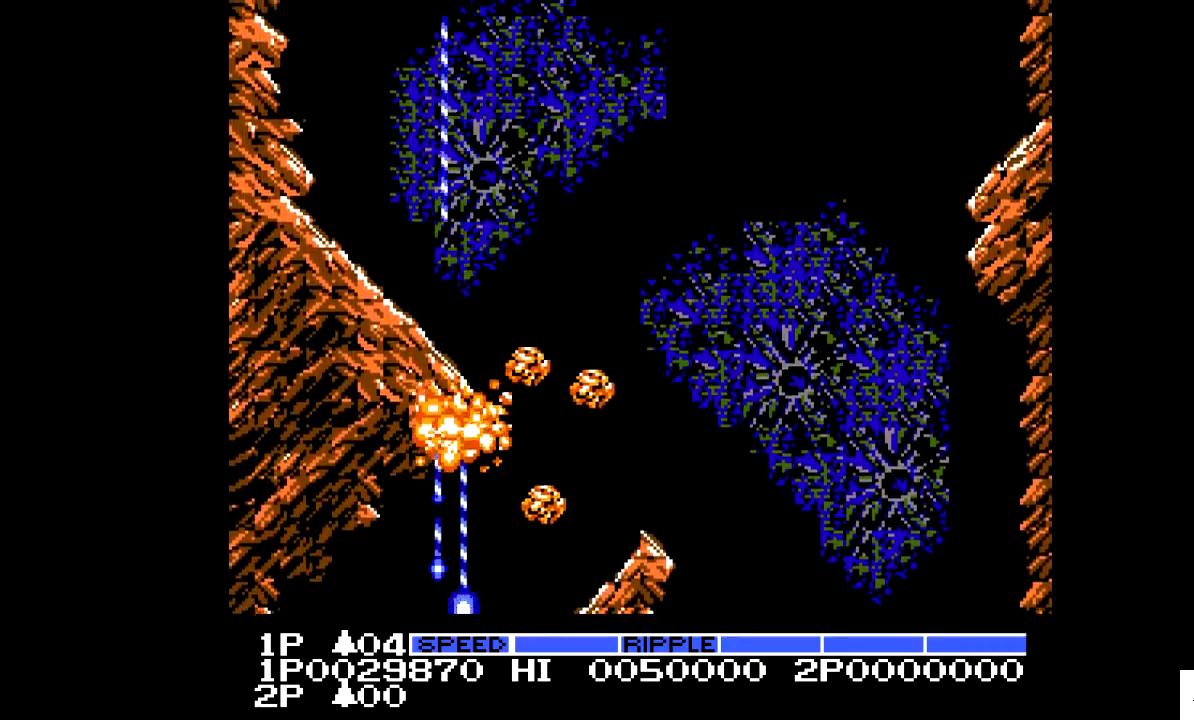
{"buttons": ["DPAD_RIGHT"], "events": [[400, "DPAD_RIGHT", "down"], [450, "X", "up"]]}
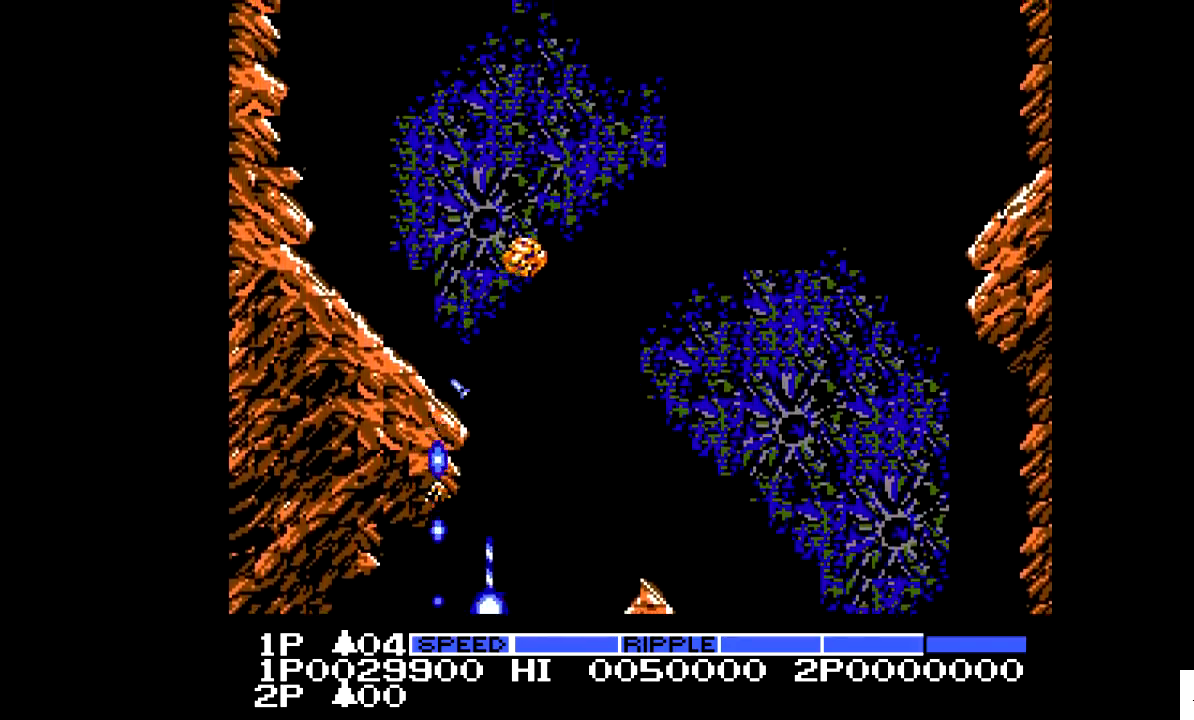
{"buttons": ["DPAD_UP", "DPAD_RIGHT"], "events": [[100, "DPAD_UP", "down"]]}
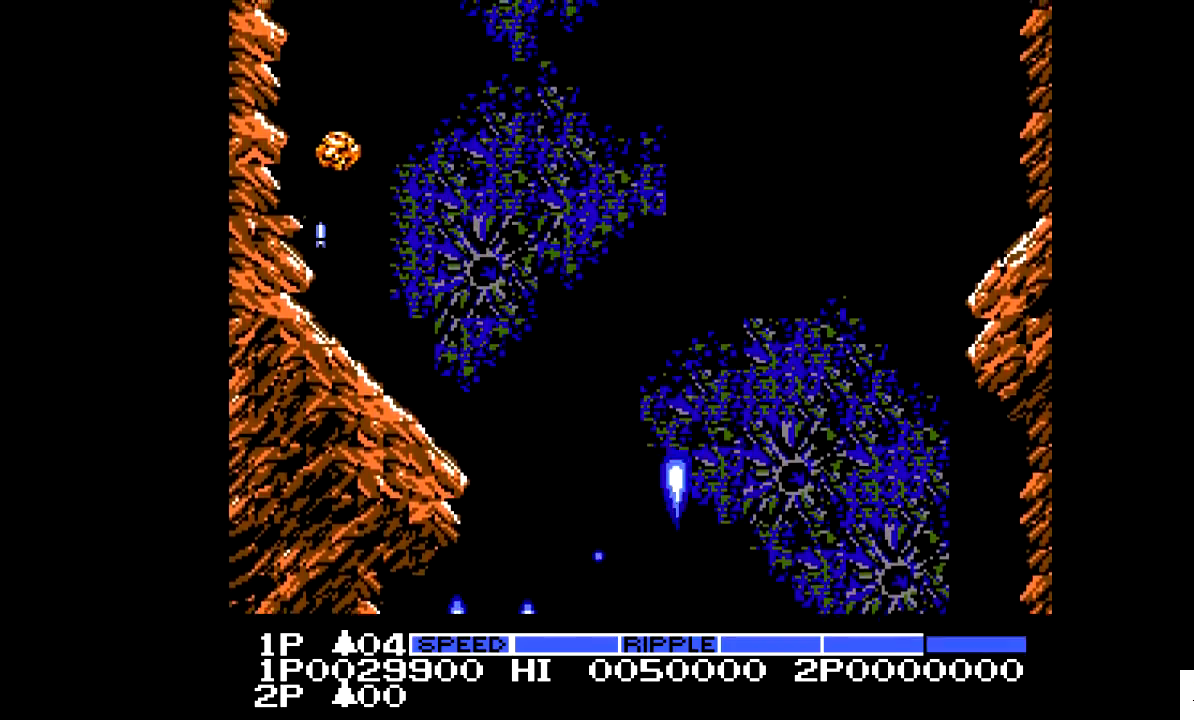
{"buttons": ["DPAD_LEFT"], "events": [[100, "DPAD_UP", "up"], [250, "DPAD_RIGHT", "up"], [400, "DPAD_LEFT", "down"]]}
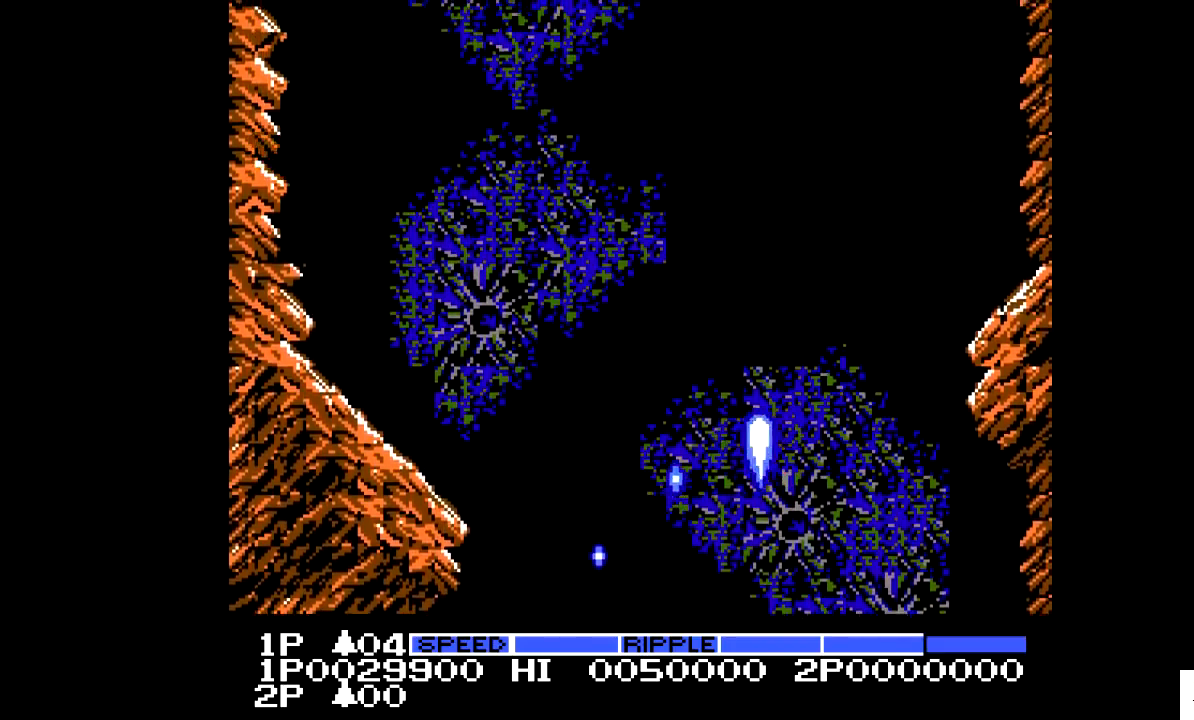
{"buttons": ["DPAD_DOWN", "DPAD_LEFT"], "events": [[150, "DPAD_DOWN", "down"], [200, "DPAD_LEFT", "up"], [500, "DPAD_LEFT", "down"]]}